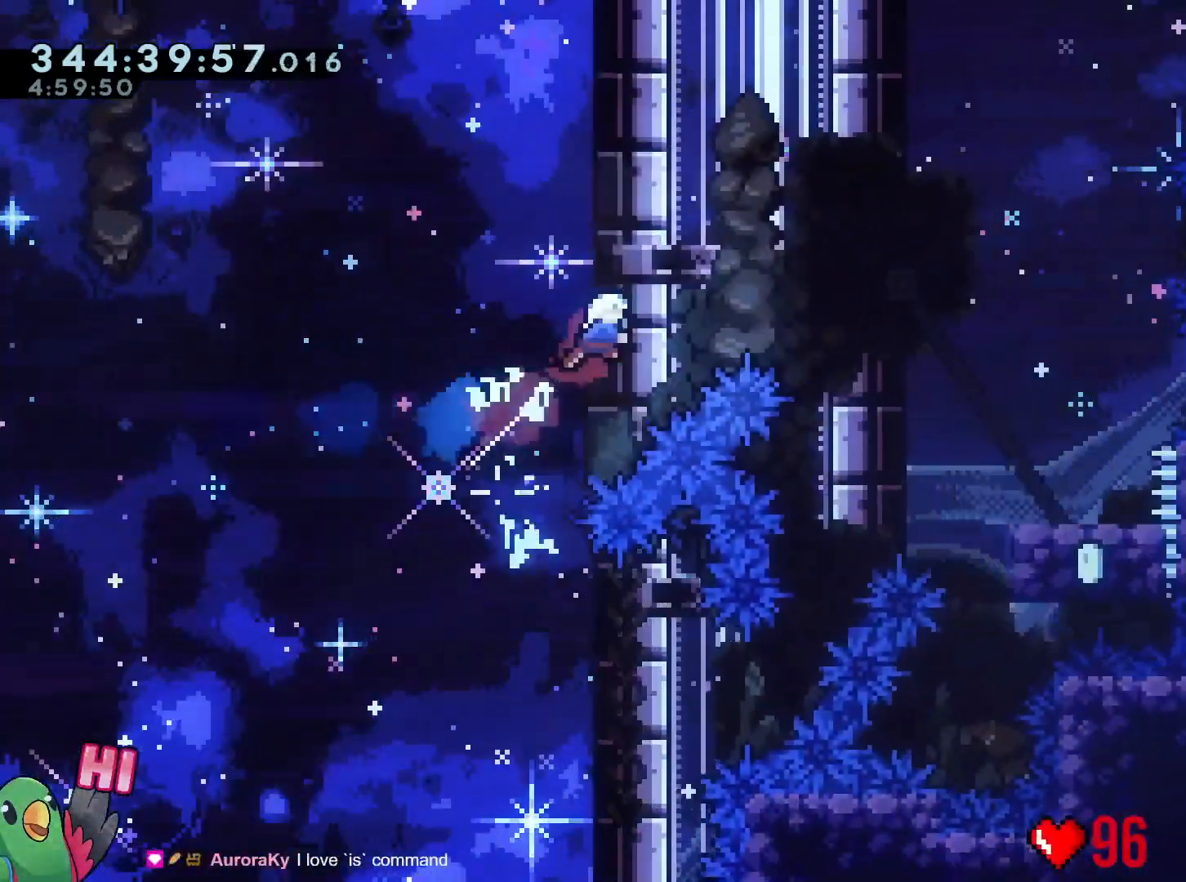
Gameplay with a controller (Nintendo layout); each line is a JSON object with the inputs held at the frame after it (dt_ms = milliseconds from this image to that frame). "events" lists button and stick changes between this image and that frame as [ms after this image, input, new state], when the widget could be followed in between. Not read: HOME L3 R3 SELECT.
{"dt_ms": 500, "buttons": ["B"], "left_stick": "left", "right_stick": "center", "events": [[67, "left_stick", "right"], [267, "Y", "down"], [350, "Y", "up"], [434, "B", "down"], [434, "left_stick", "left"]]}
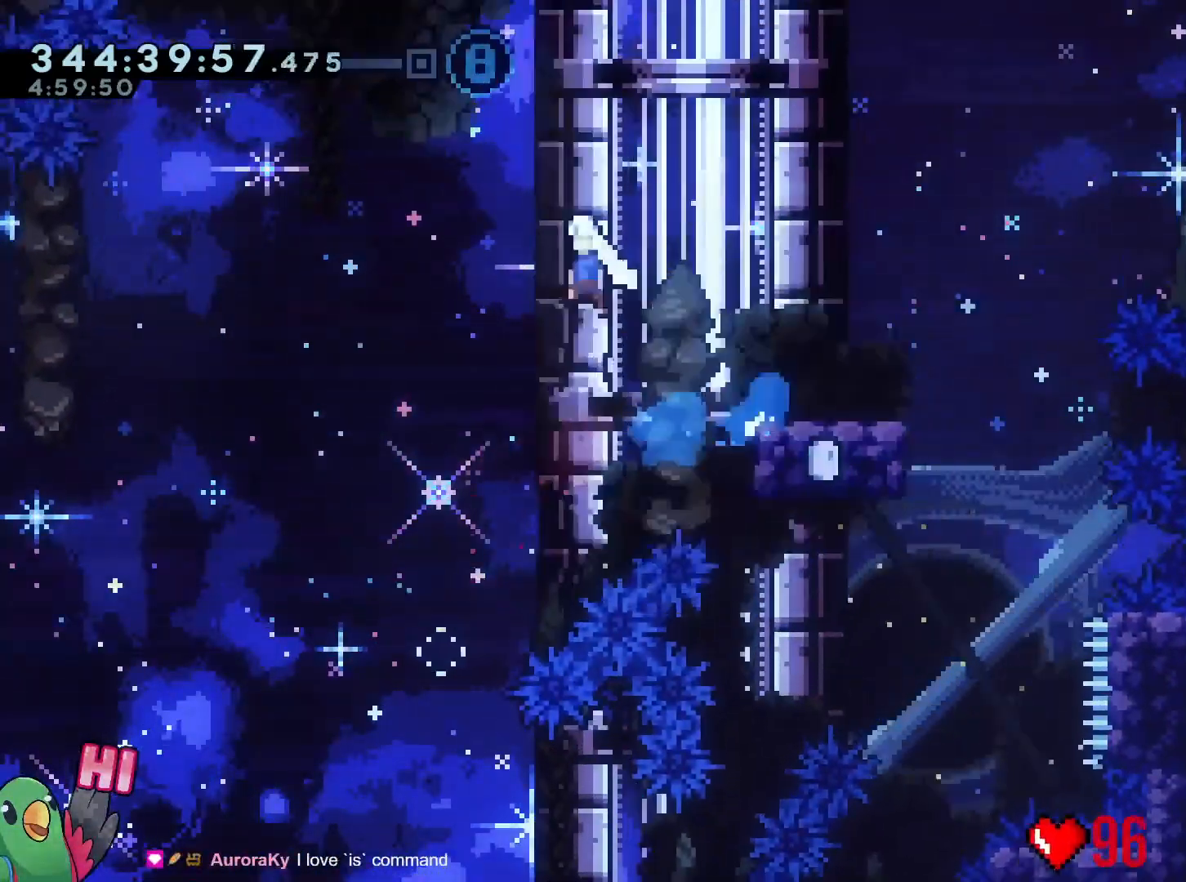
{"dt_ms": 501, "buttons": ["B", "Y"], "left_stick": "down-right", "right_stick": "center", "events": [[184, "B", "up"], [251, "left_stick", "down"], [267, "B", "down"], [301, "left_stick", "down-right"], [434, "Y", "down"]]}
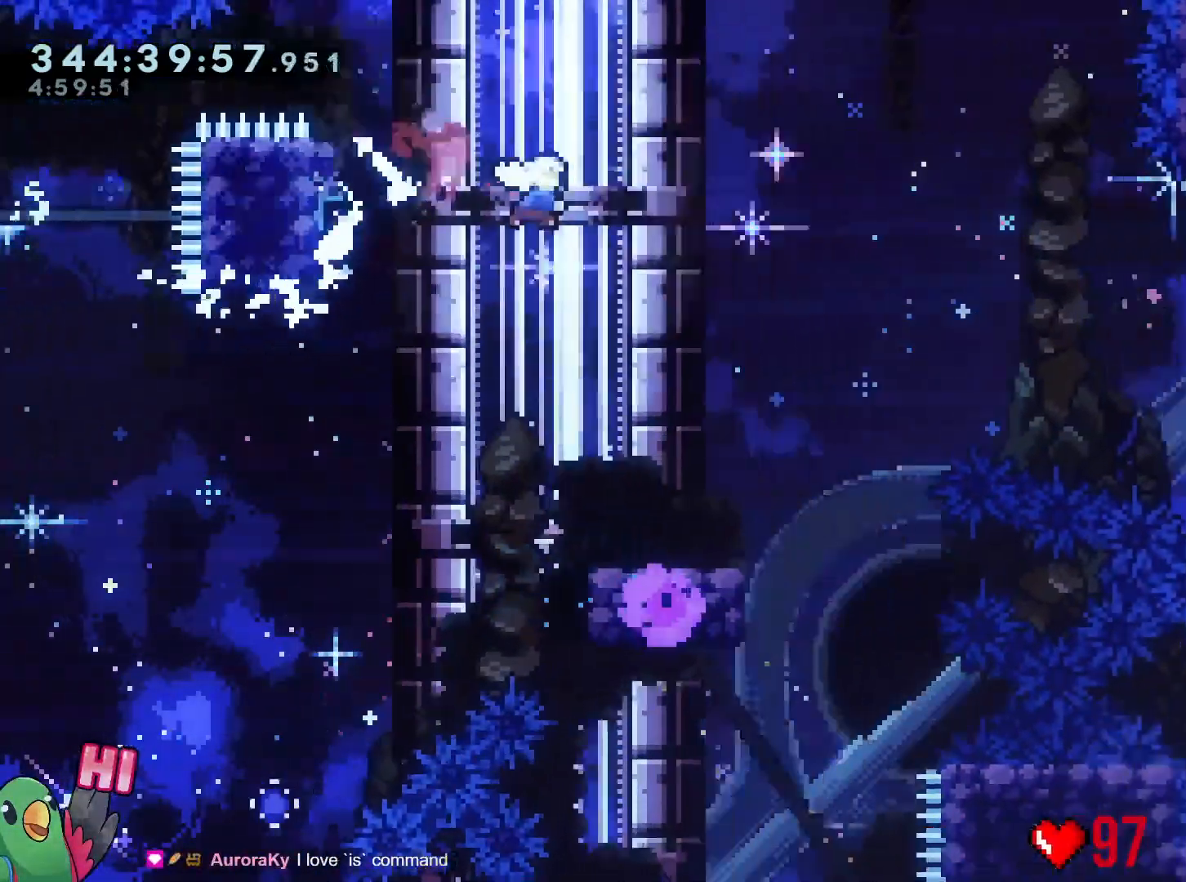
{"dt_ms": 500, "buttons": ["Y"], "left_stick": "up-right", "right_stick": "center", "events": [[83, "Y", "up"], [133, "B", "up"], [200, "left_stick", "right"], [333, "left_stick", "up-right"], [500, "Y", "down"]]}
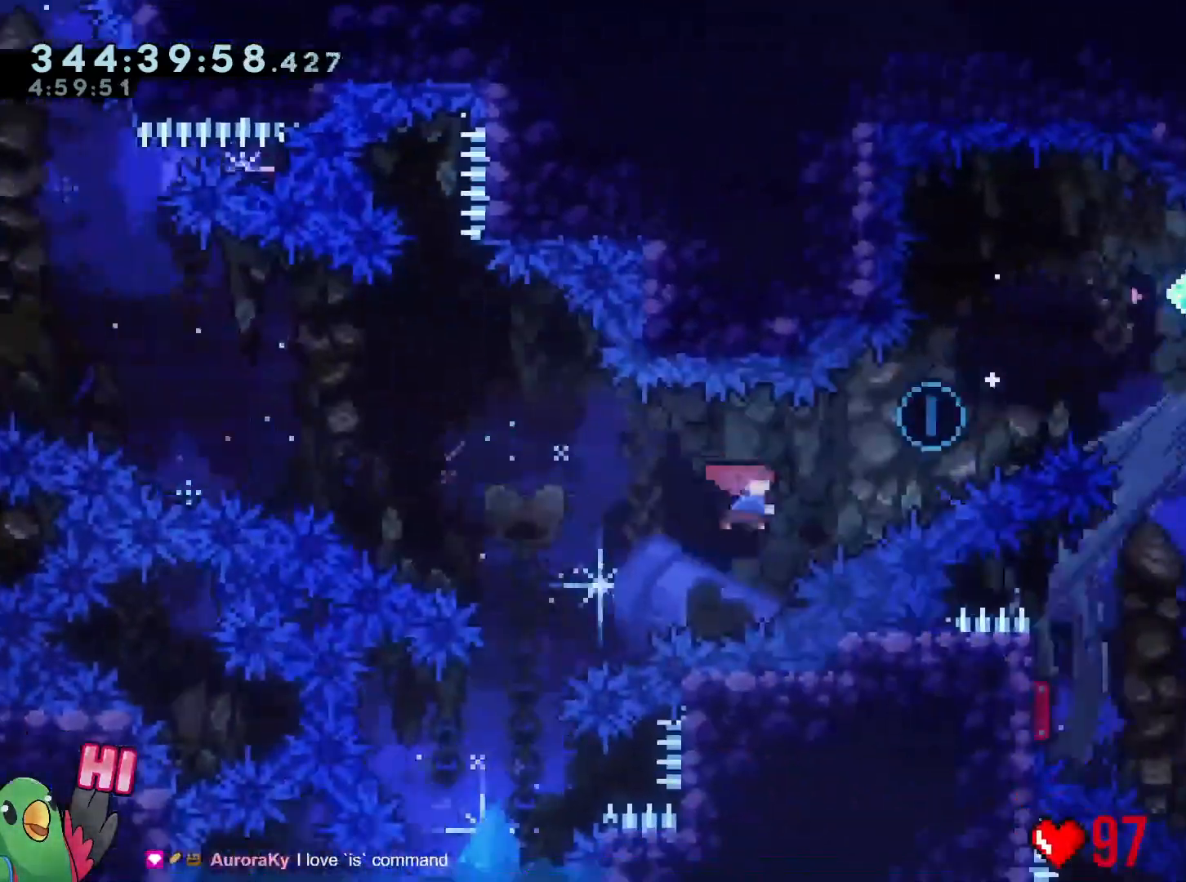
{"dt_ms": 501, "buttons": [], "left_stick": "center", "right_stick": "center", "events": [[117, "Y", "up"], [217, "left_stick", "right"], [401, "R1", "down"], [451, "left_stick", "center"], [484, "R1", "up"]]}
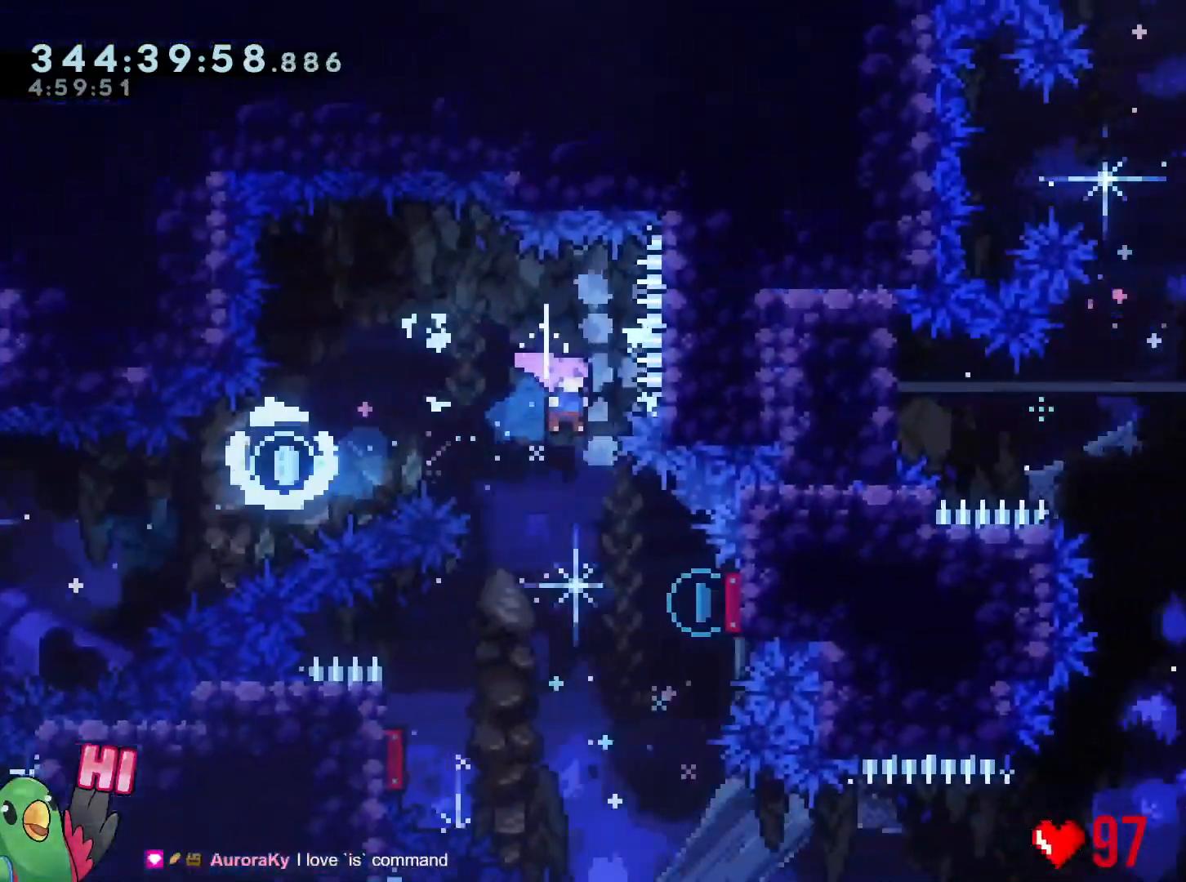
{"dt_ms": 984, "buttons": ["Y"], "left_stick": "down", "right_stick": "center", "events": [[317, "left_stick", "right"], [334, "Y", "down"], [467, "Y", "up"], [517, "left_stick", "down-left"], [550, "Y", "down"], [667, "Y", "up"], [717, "left_stick", "down"], [884, "Y", "down"]]}
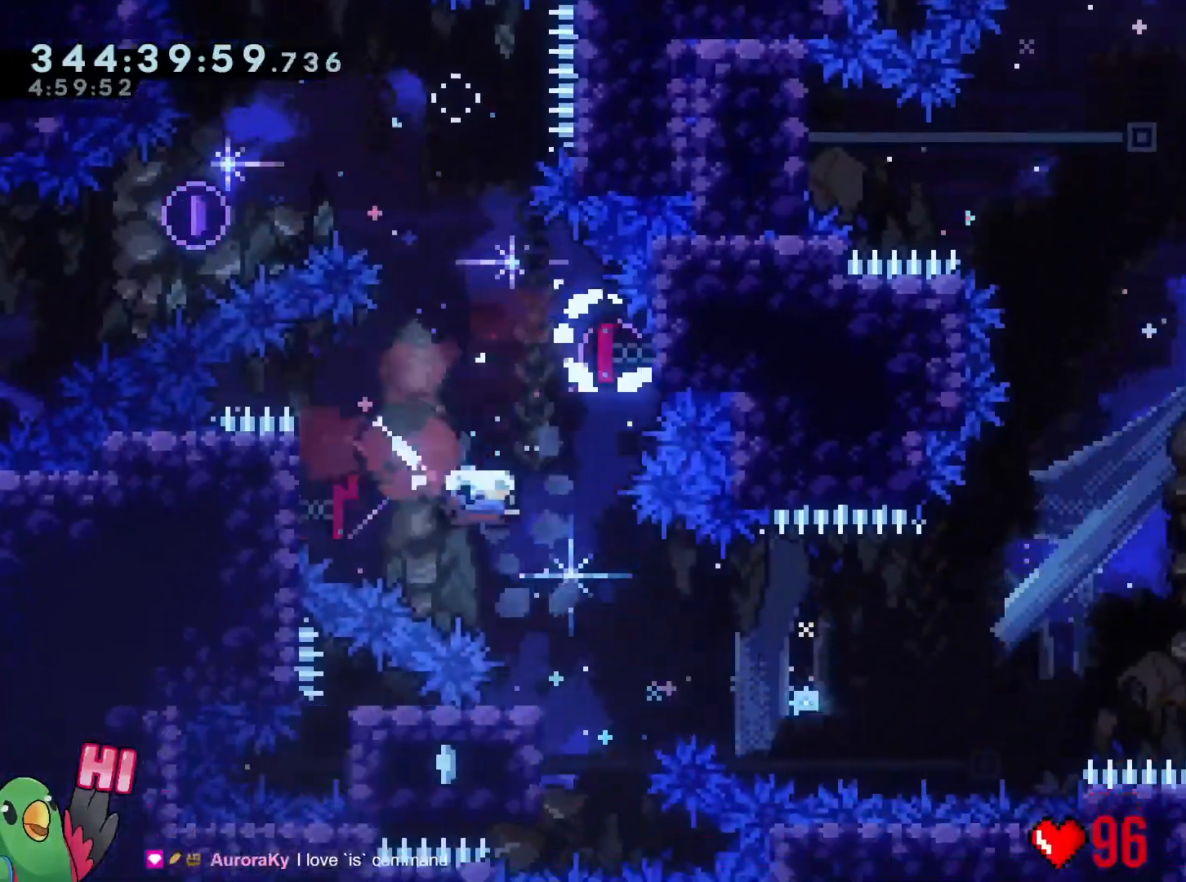
{"dt_ms": 501, "buttons": ["B"], "left_stick": "right", "right_stick": "center", "events": [[17, "Y", "up"], [100, "left_stick", "right"], [250, "B", "down"]]}